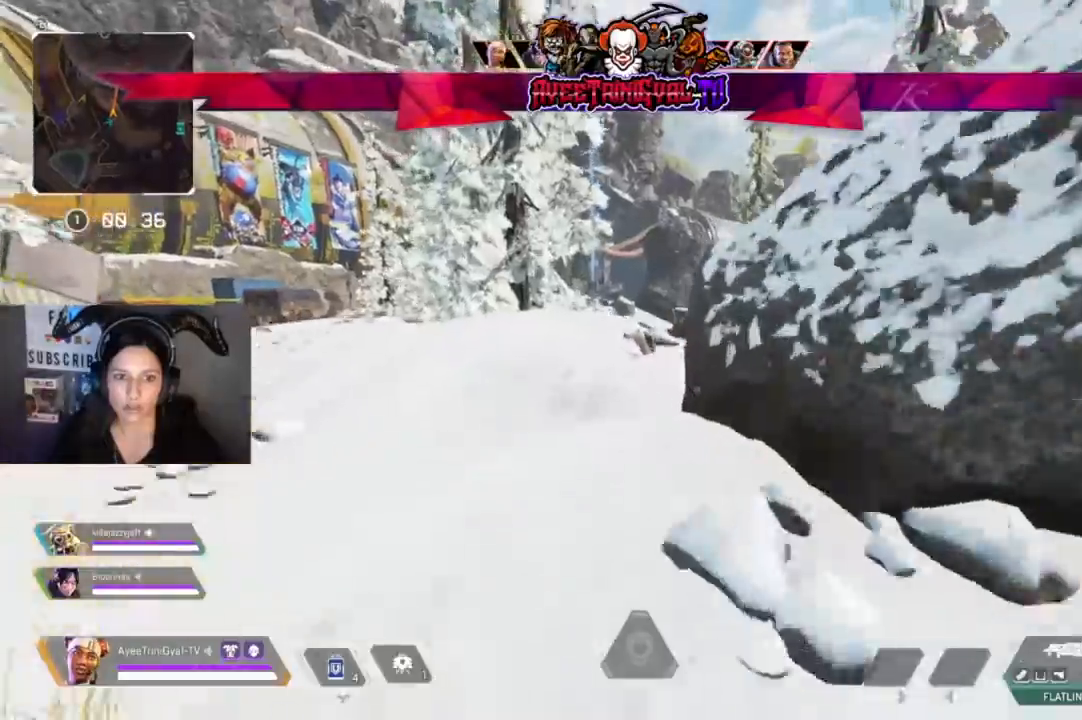
Gameplay with a controller (Xbox layout); each line is a JSON object with the inputs held at the frame after it. "events" lists button and stick changes between this image and that frame as [ms after this image, input, new state], when the widget could be followed in between.
{"buttons": [], "left_stick": "up", "right_stick": "center", "events": []}
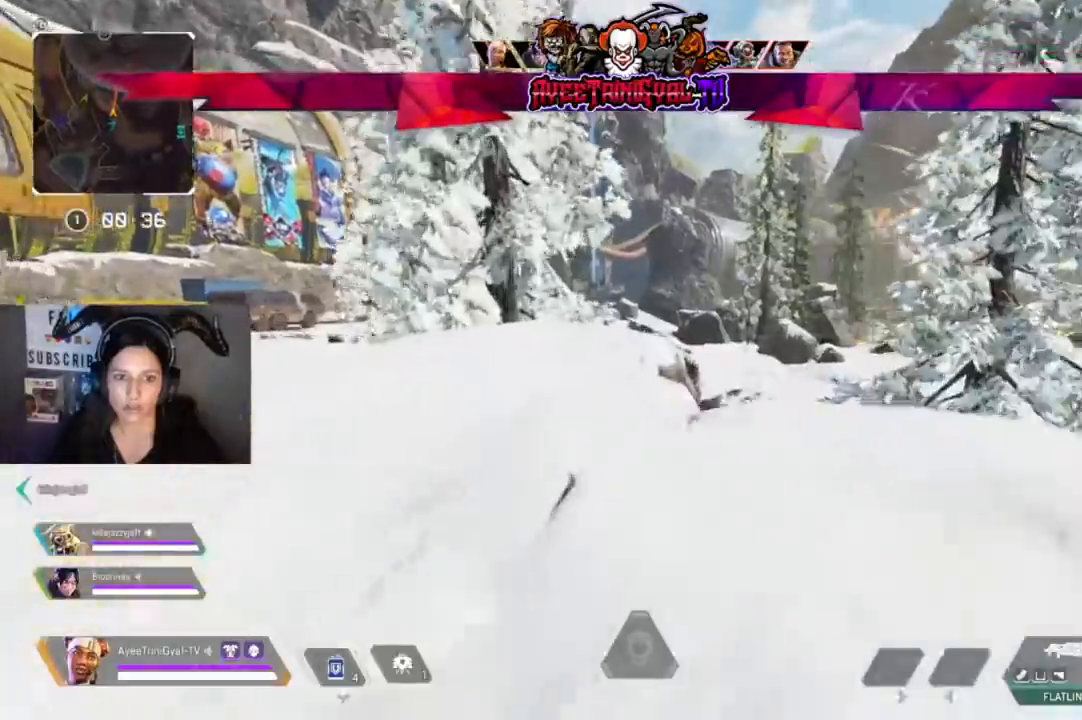
{"buttons": [], "left_stick": "up", "right_stick": "center", "events": []}
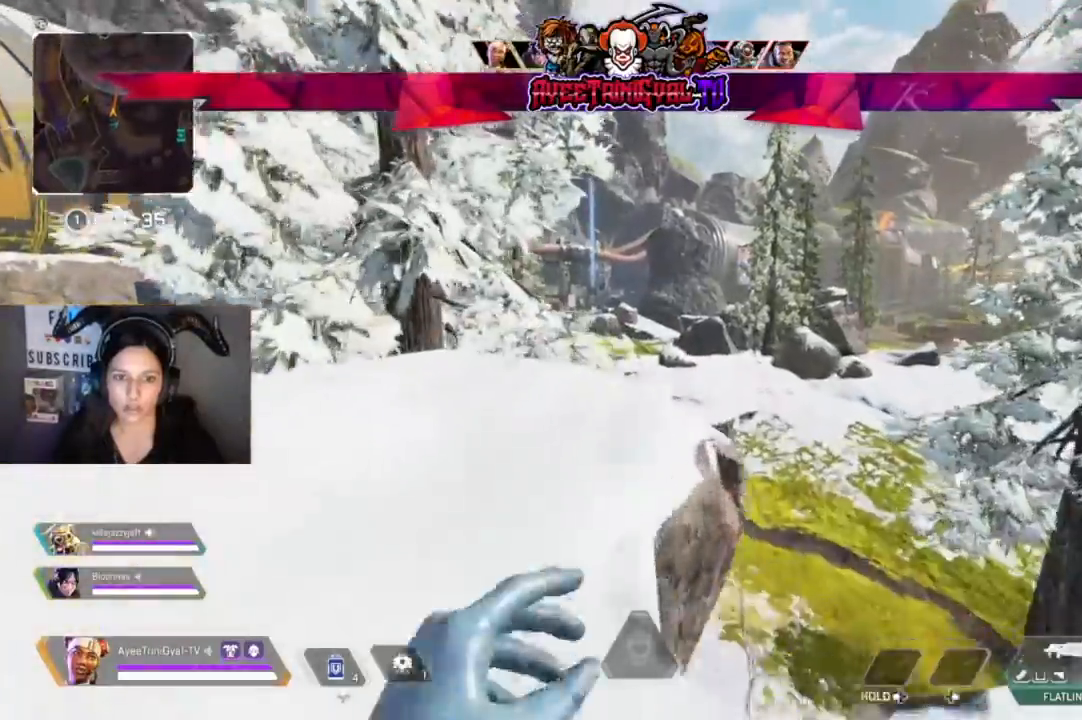
{"buttons": [], "left_stick": "up", "right_stick": "center", "events": [[200, "left_stick", "up-left"], [467, "left_stick", "up"]]}
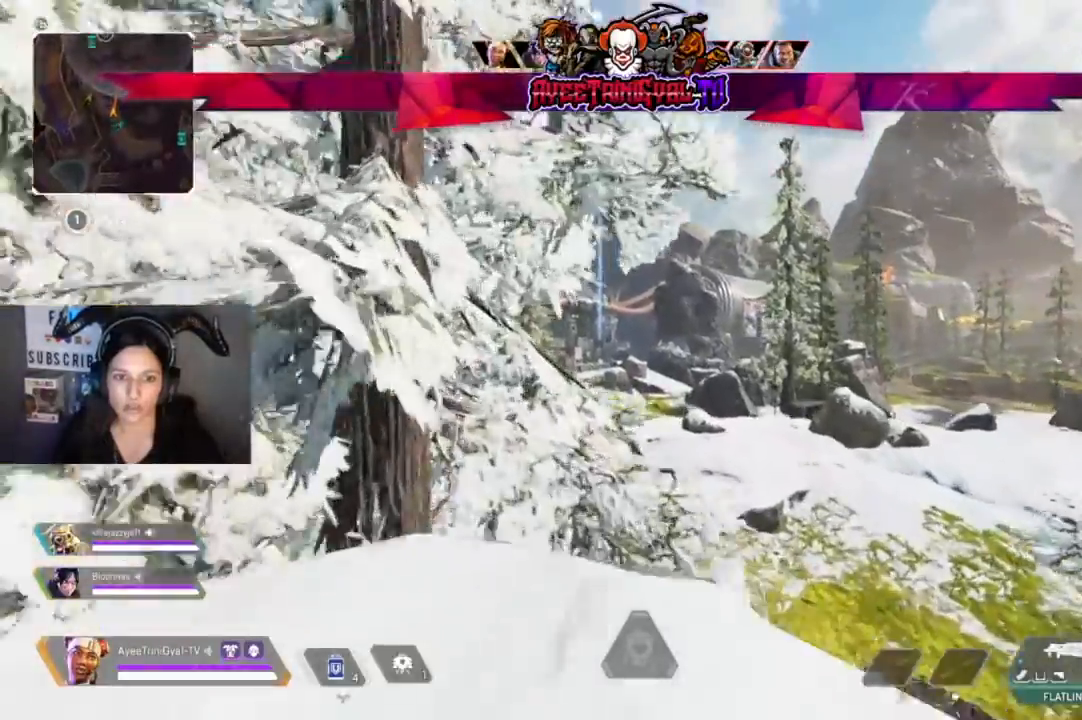
{"buttons": ["R1"], "left_stick": "up-right", "right_stick": "up", "events": [[100, "left_stick", "up-right"], [133, "R1", "down"], [167, "right_stick", "up"], [267, "R1", "up"], [367, "R1", "down"]]}
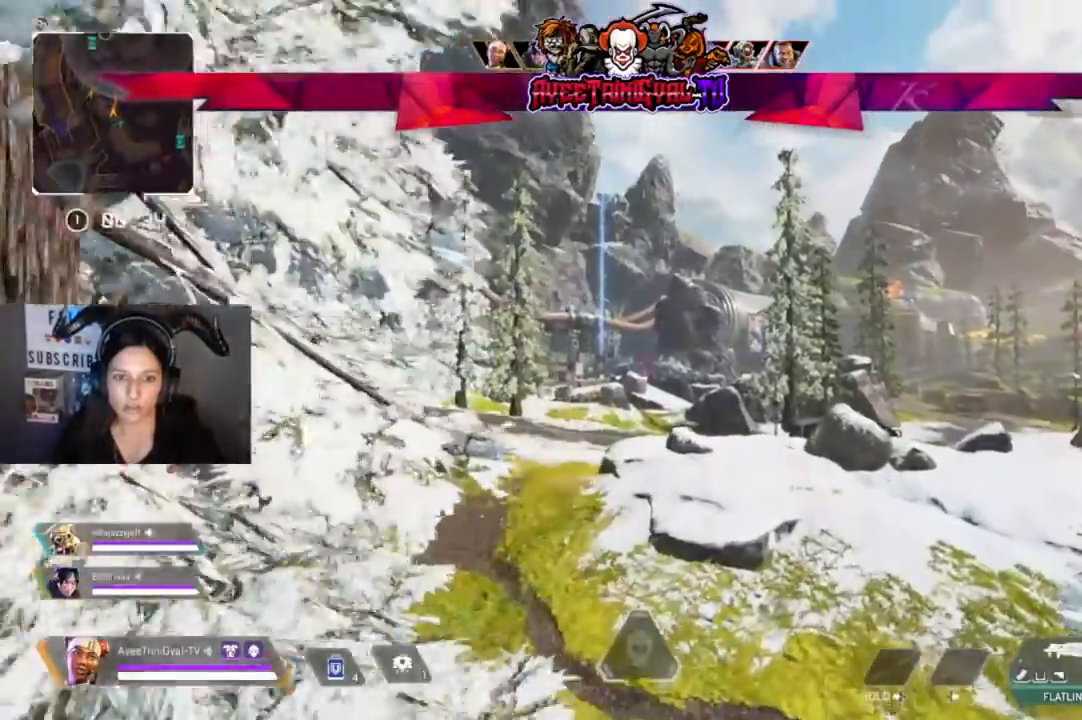
{"buttons": [], "left_stick": "up-right", "right_stick": "center", "events": [[33, "R1", "up"], [67, "R1", "down"], [100, "right_stick", "center"], [267, "R1", "up"]]}
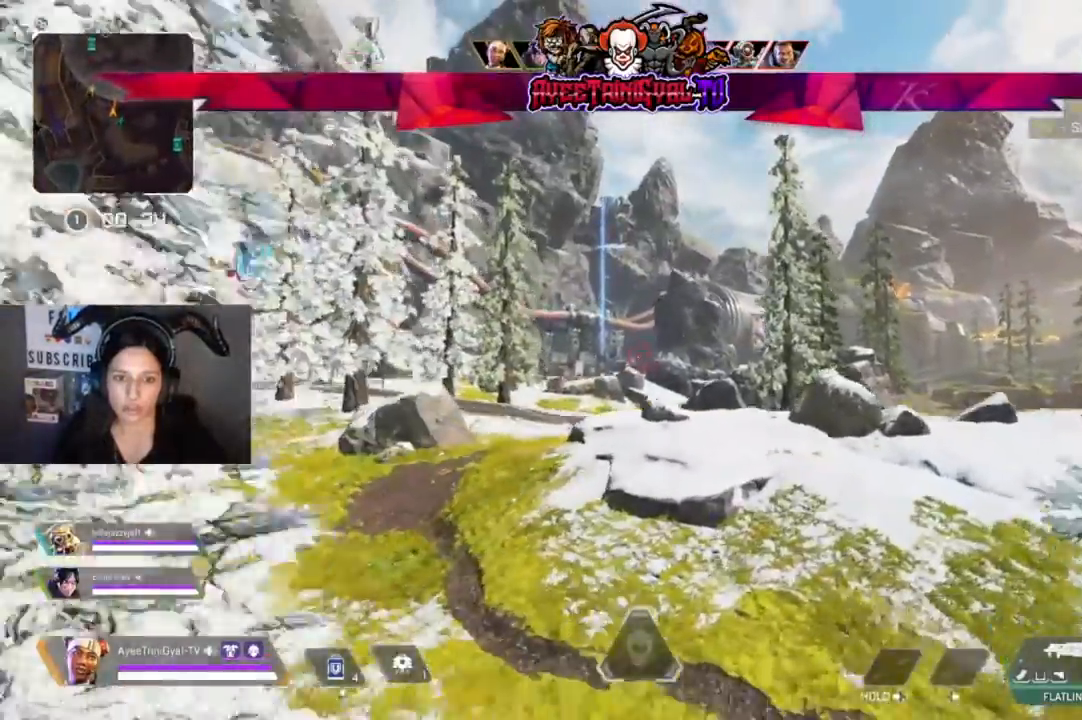
{"buttons": [], "left_stick": "up-right", "right_stick": "center", "events": []}
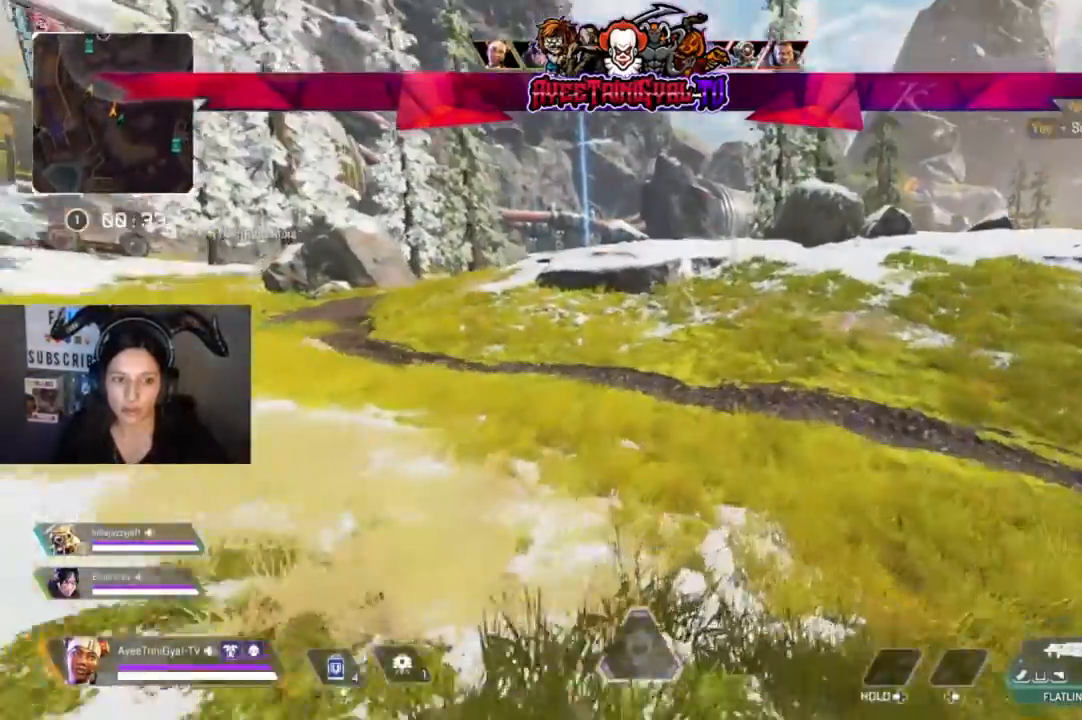
{"buttons": [], "left_stick": "up", "right_stick": "center", "events": [[67, "left_stick", "up"]]}
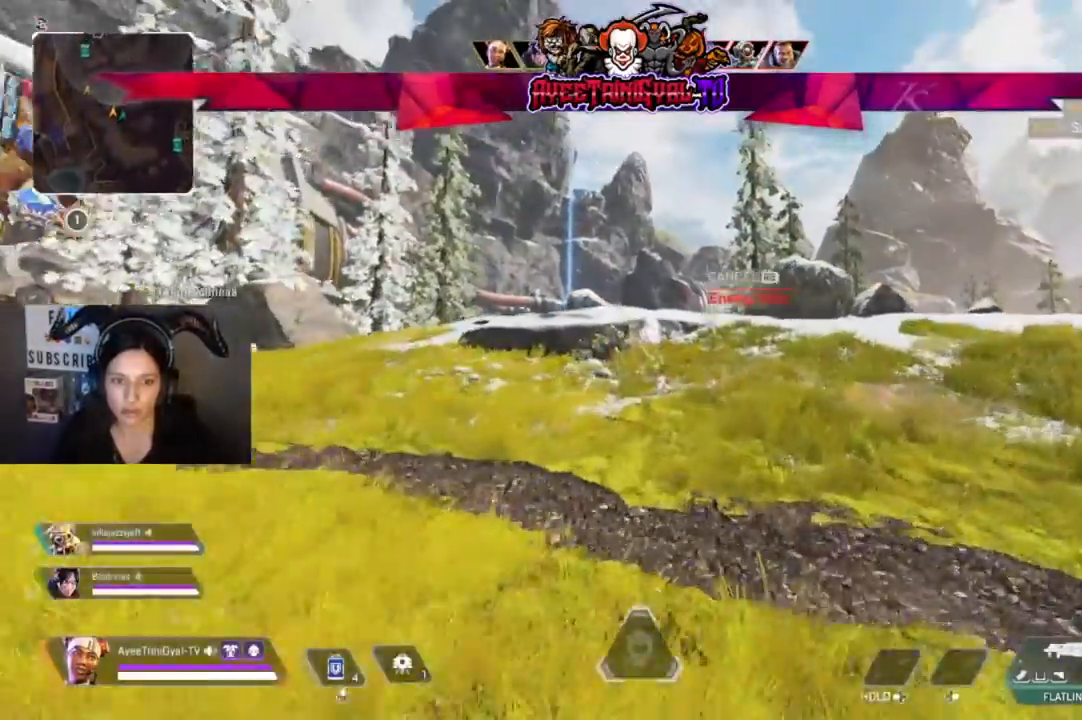
{"buttons": [], "left_stick": "up", "right_stick": "right", "events": [[400, "right_stick", "right"]]}
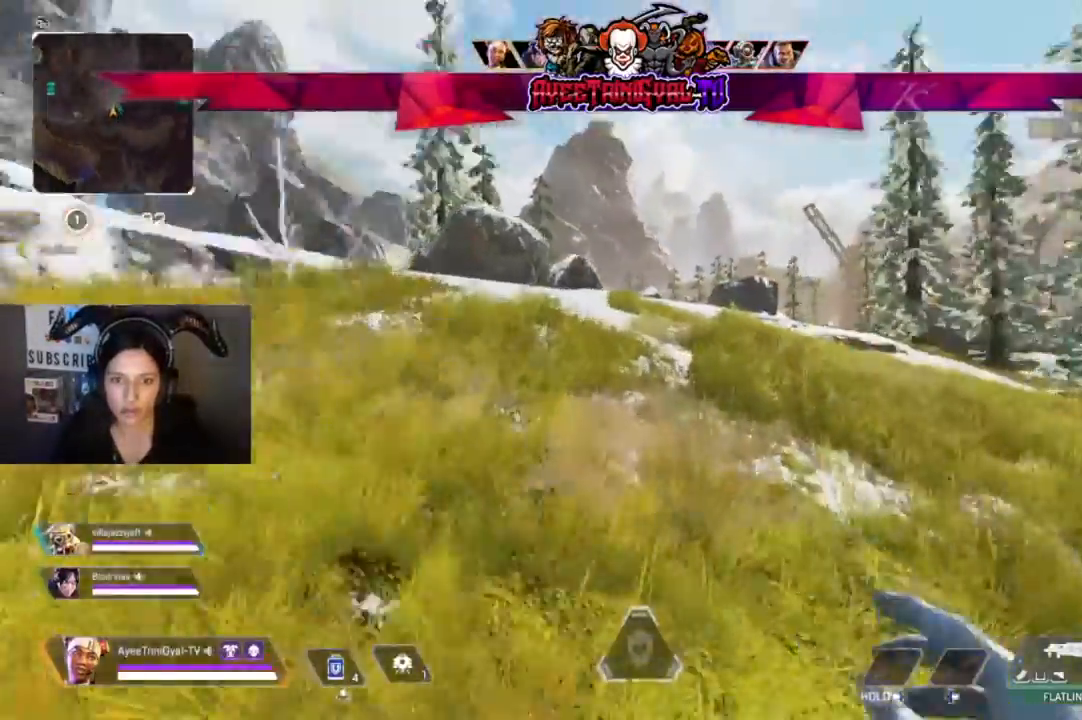
{"buttons": [], "left_stick": "up", "right_stick": "left", "events": [[100, "right_stick", "center"], [433, "right_stick", "left"]]}
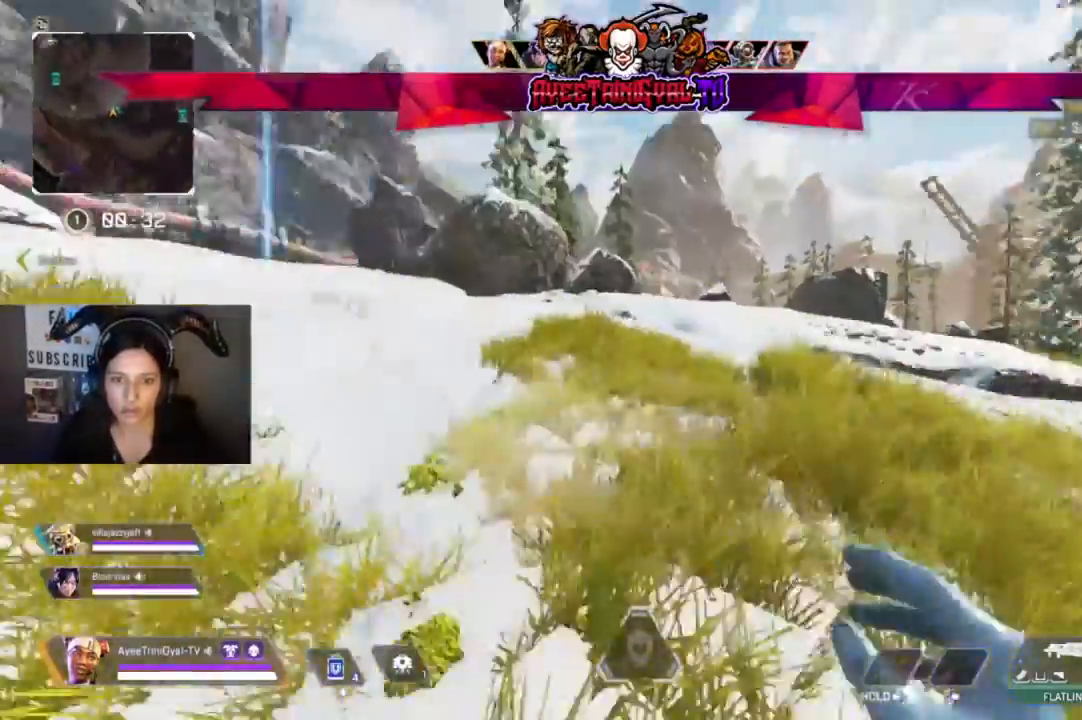
{"buttons": [], "left_stick": "up", "right_stick": "center", "events": [[67, "right_stick", "center"]]}
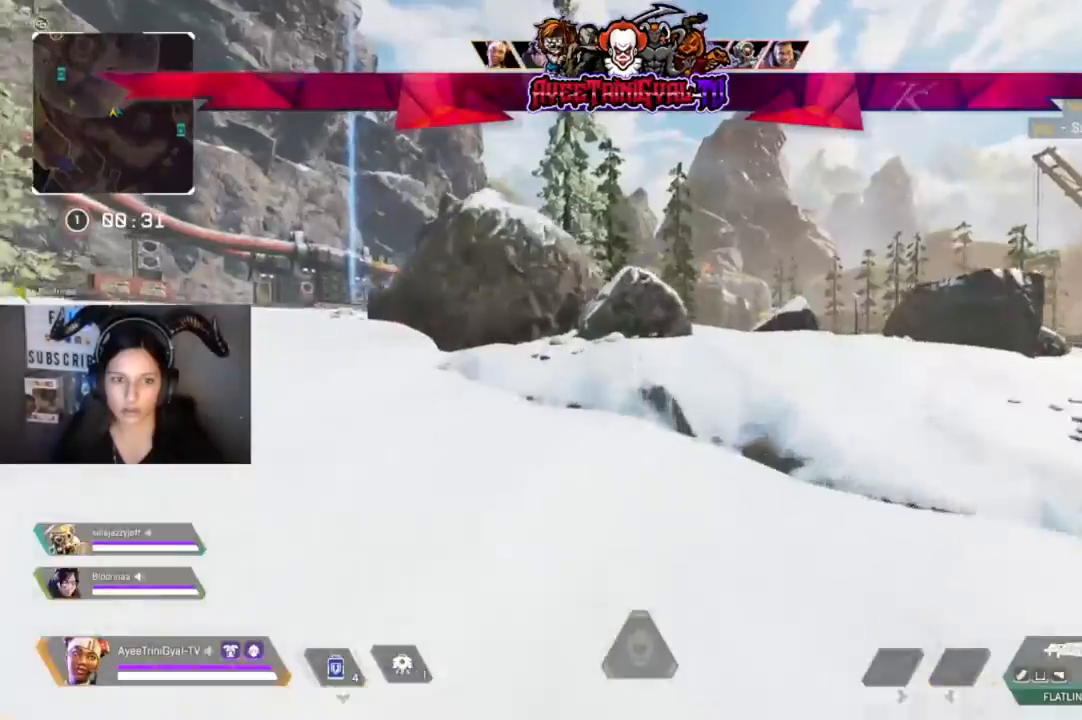
{"buttons": [], "left_stick": "up", "right_stick": "center", "events": []}
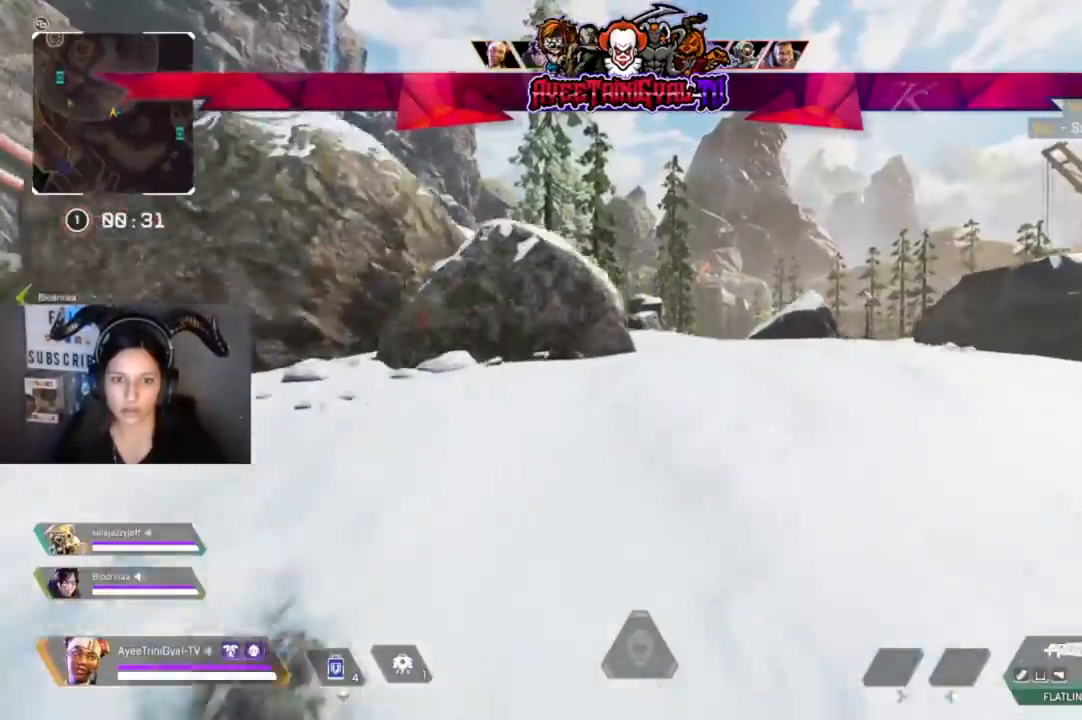
{"buttons": [], "left_stick": "up", "right_stick": "center", "events": []}
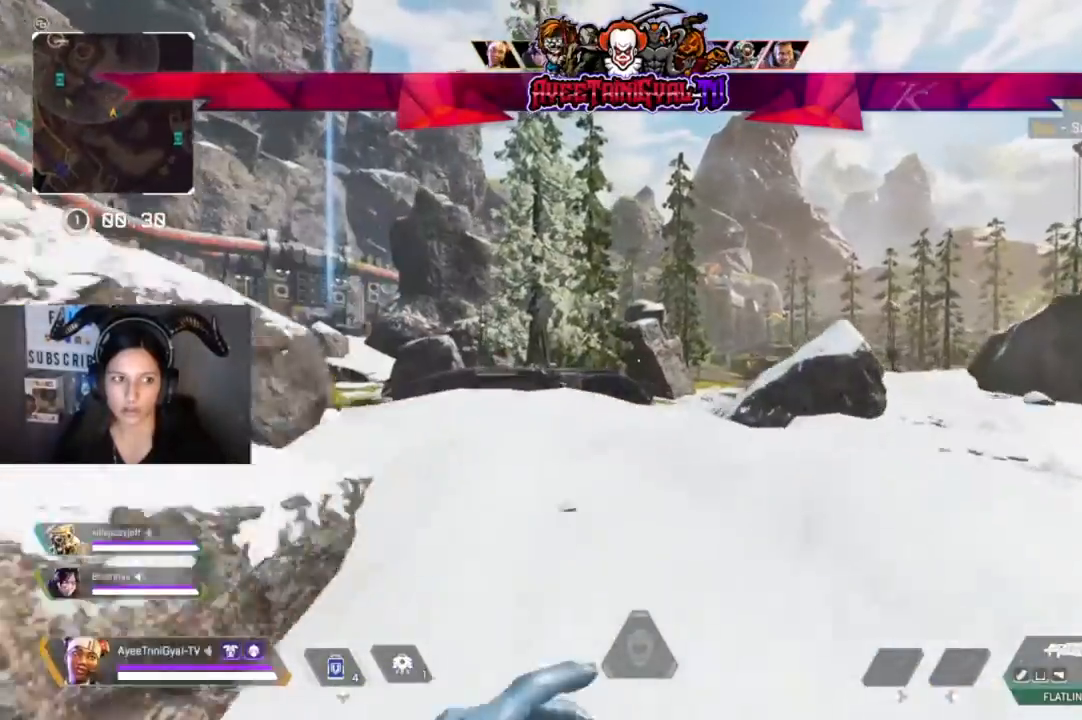
{"buttons": [], "left_stick": "up", "right_stick": "center", "events": []}
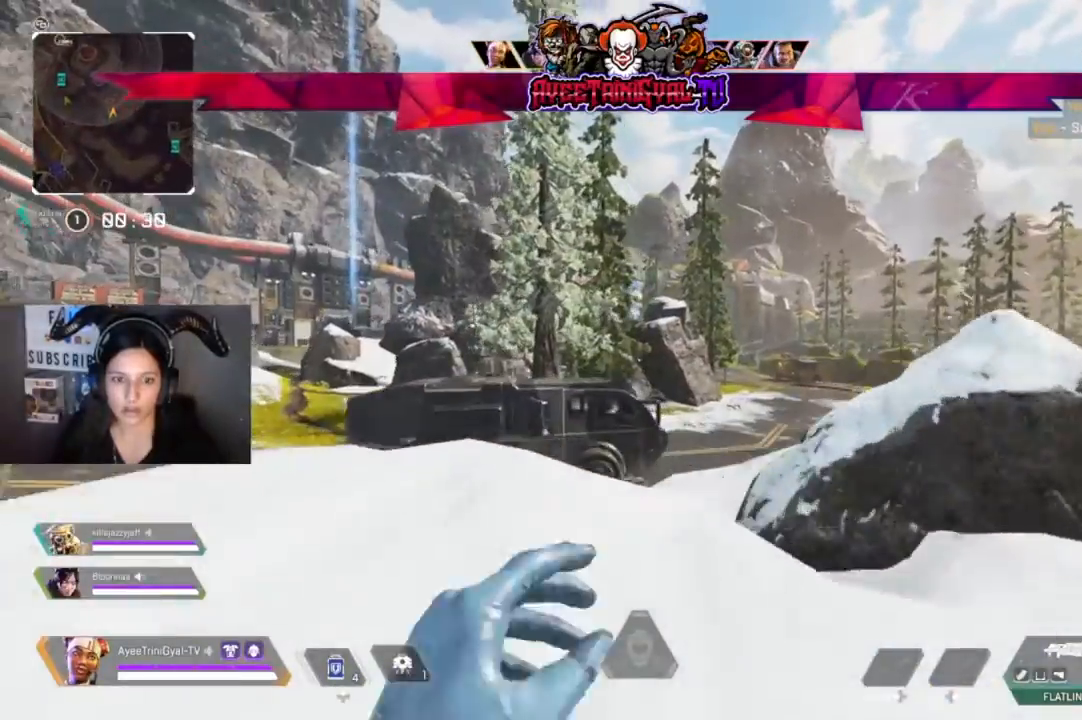
{"buttons": ["R3"], "left_stick": "up", "right_stick": "left", "events": [[367, "right_stick", "left"], [467, "R3", "down"]]}
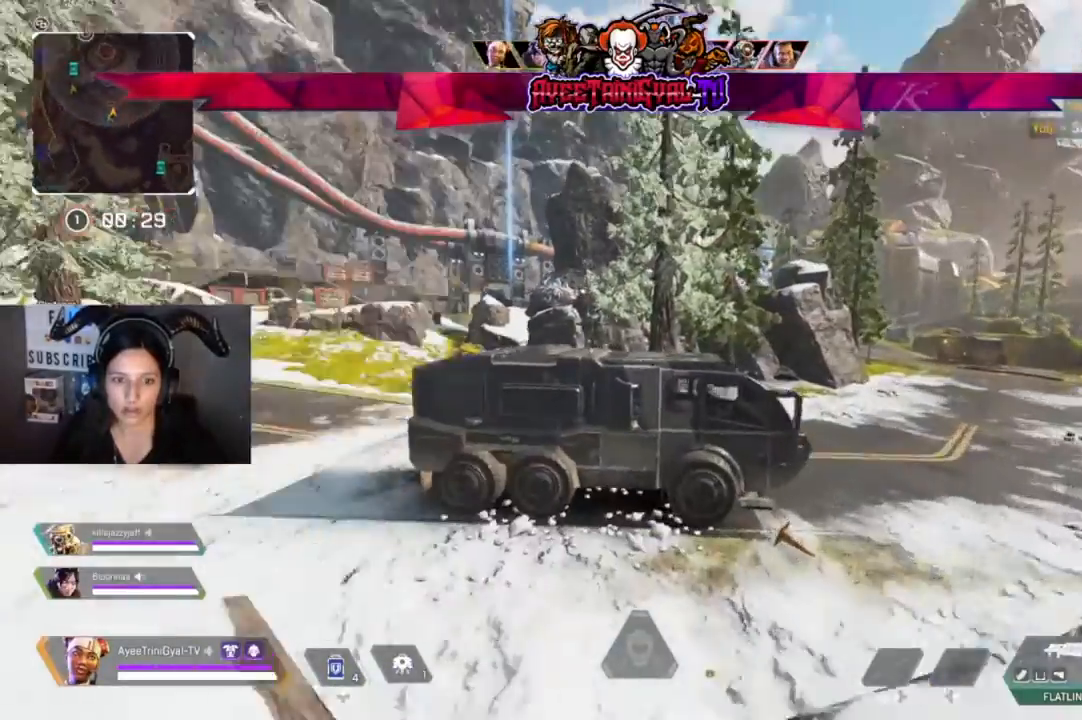
{"buttons": ["A"], "left_stick": "up", "right_stick": "center", "events": [[67, "R3", "up"], [67, "right_stick", "center"], [233, "A", "down"]]}
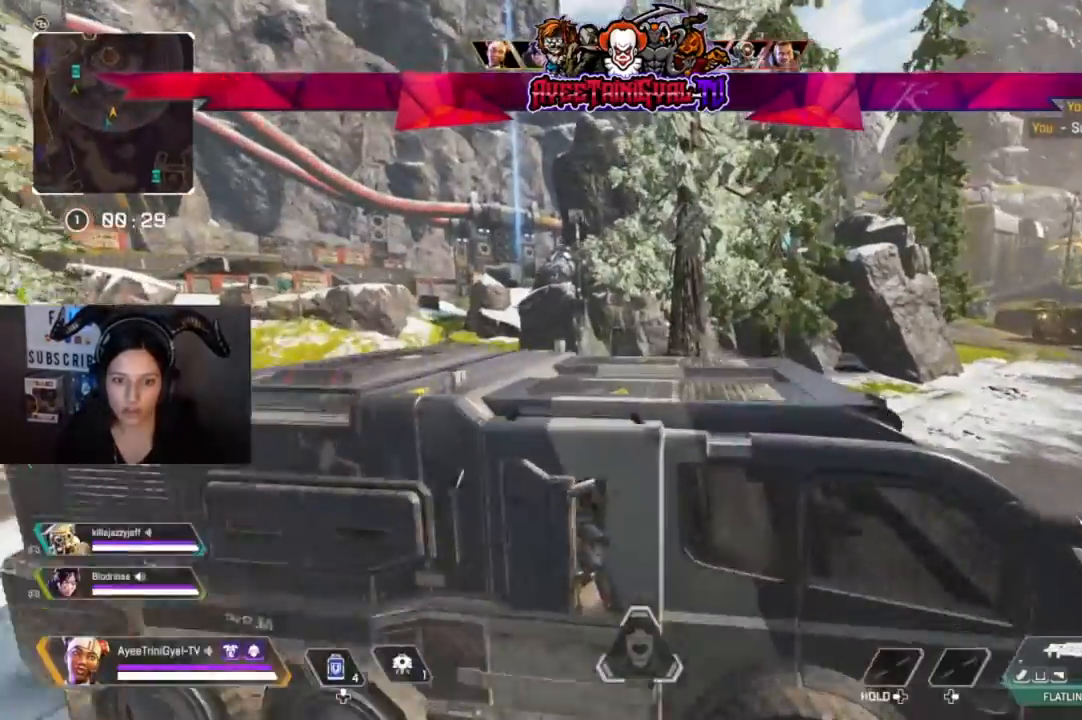
{"buttons": [], "left_stick": "up", "right_stick": "center", "events": [[33, "A", "up"]]}
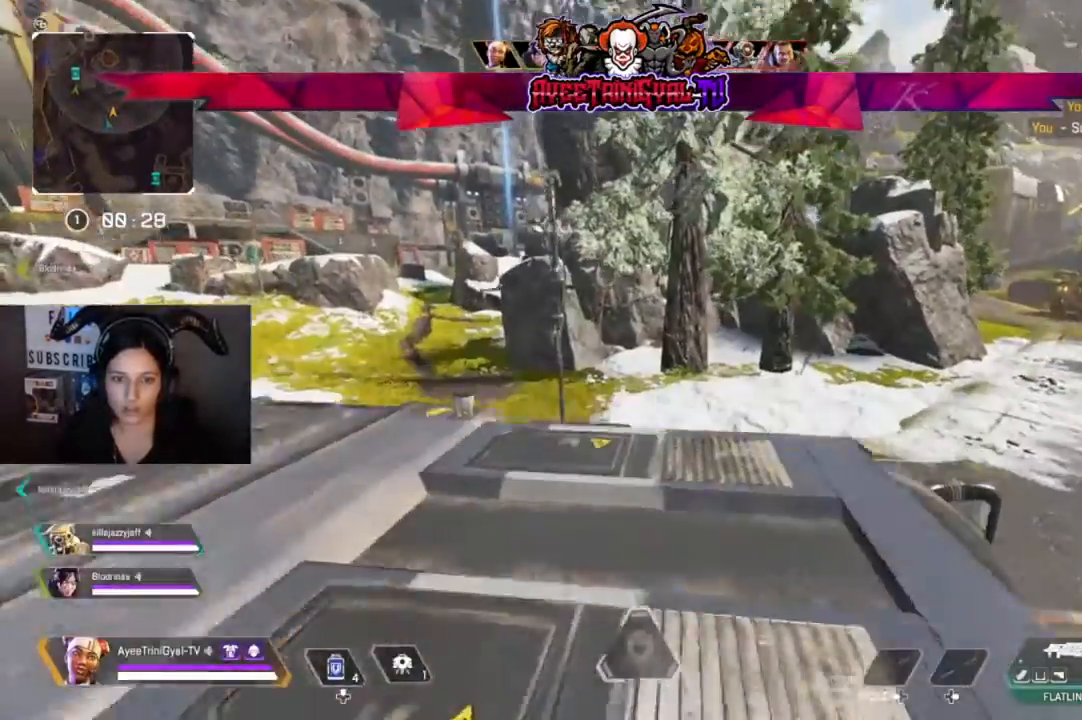
{"buttons": [], "left_stick": "up", "right_stick": "center", "events": []}
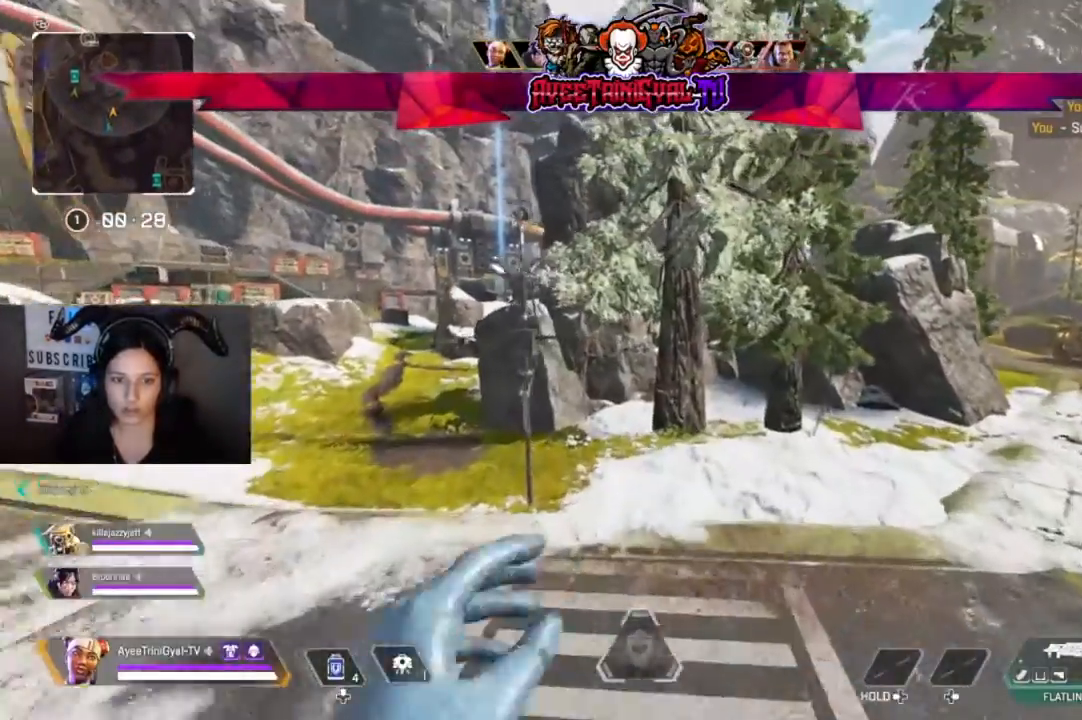
{"buttons": [], "left_stick": "up", "right_stick": "center", "events": []}
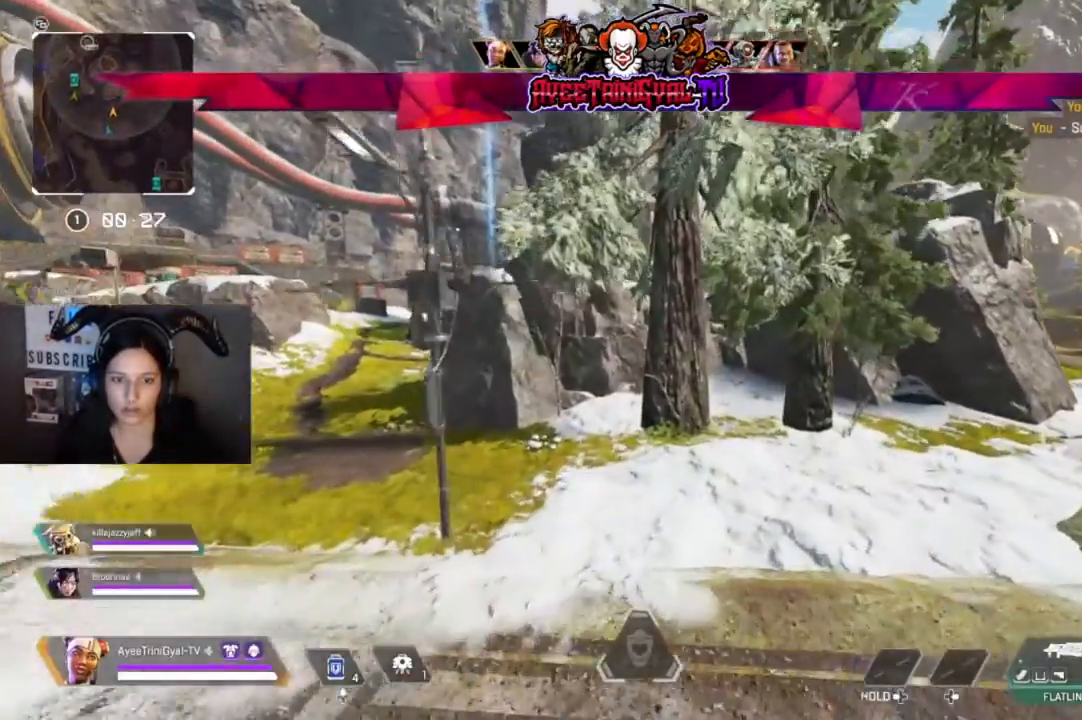
{"buttons": [], "left_stick": "up", "right_stick": "center", "events": [[400, "right_stick", "right"], [500, "right_stick", "center"]]}
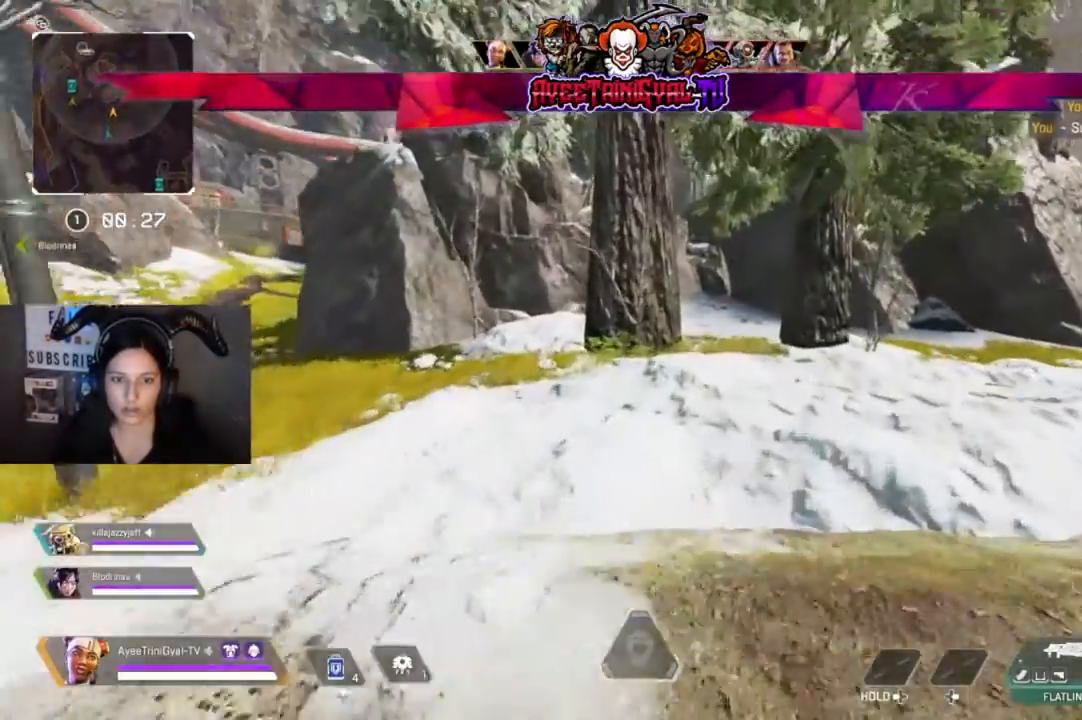
{"buttons": [], "left_stick": "up", "right_stick": "center", "events": [[133, "right_stick", "right"], [300, "right_stick", "center"]]}
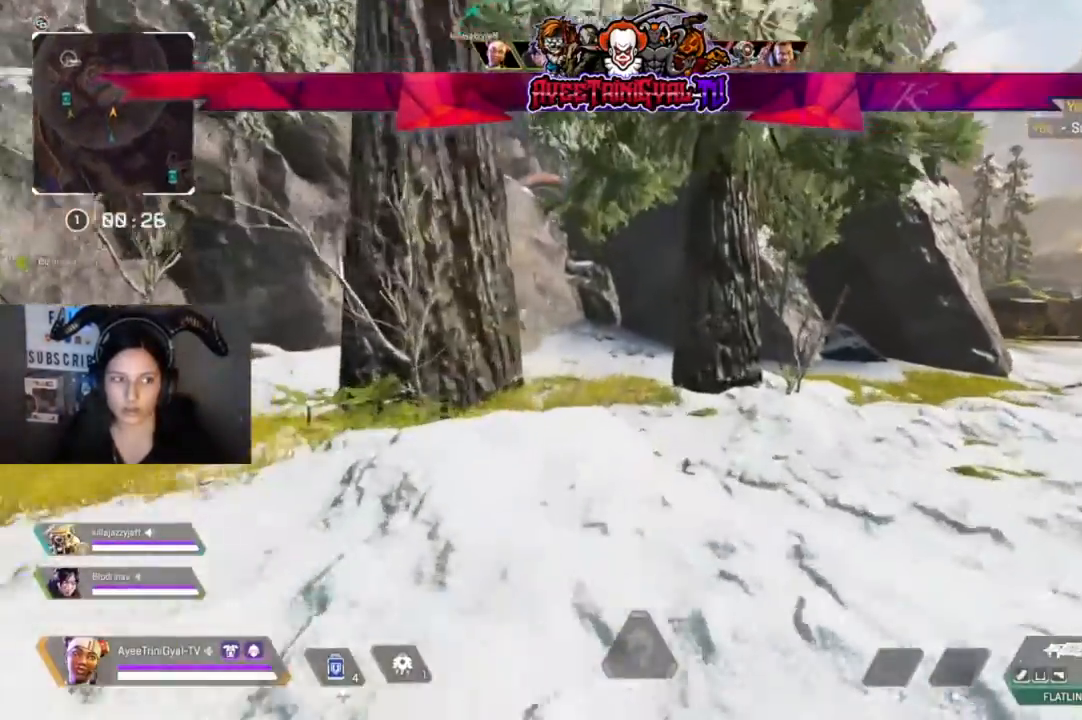
{"buttons": [], "left_stick": "up", "right_stick": "center", "events": []}
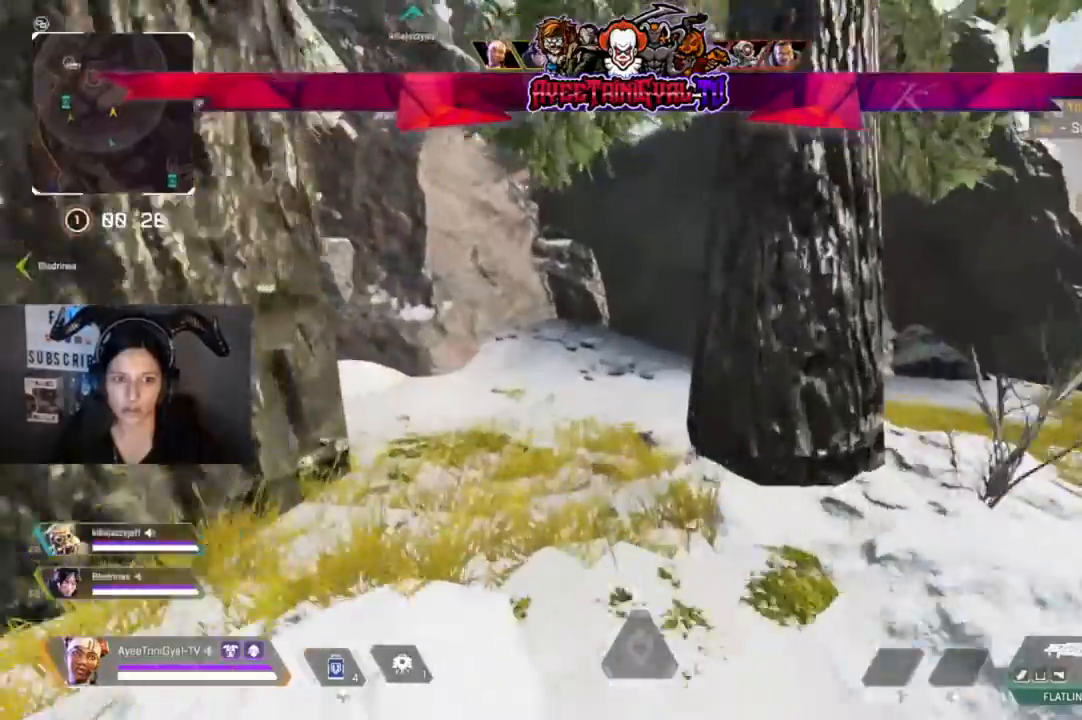
{"buttons": [], "left_stick": "up", "right_stick": "center", "events": [[167, "Y", "down"], [300, "Y", "up"]]}
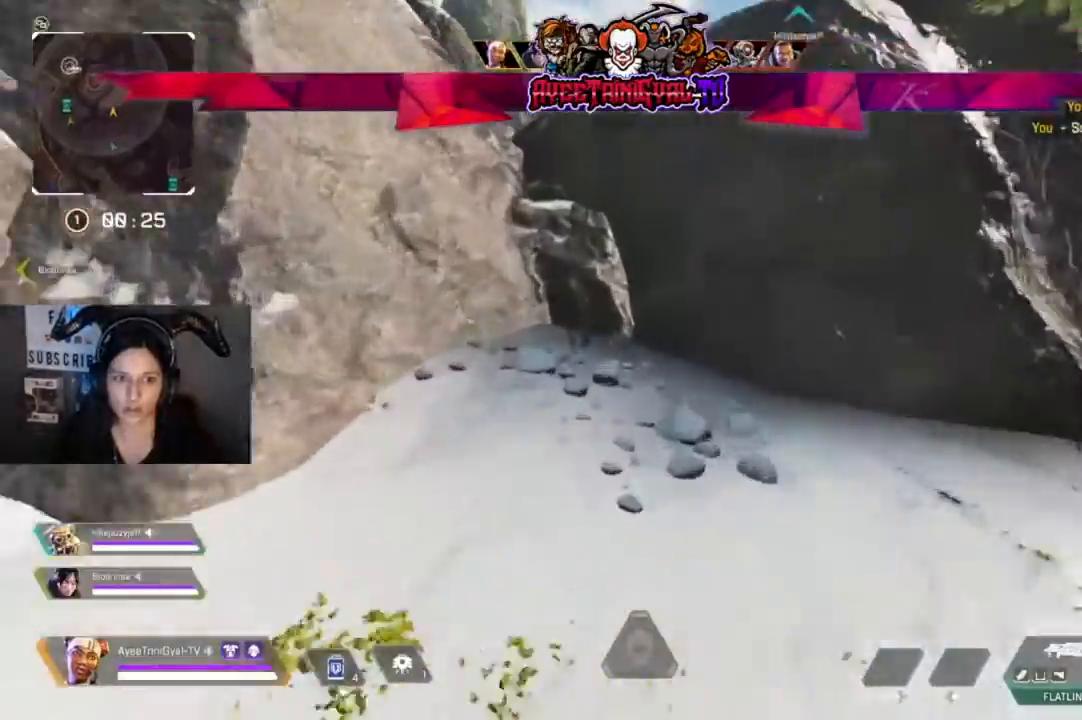
{"buttons": [], "left_stick": "up", "right_stick": "center", "events": [[67, "right_stick", "up-left"], [200, "right_stick", "center"]]}
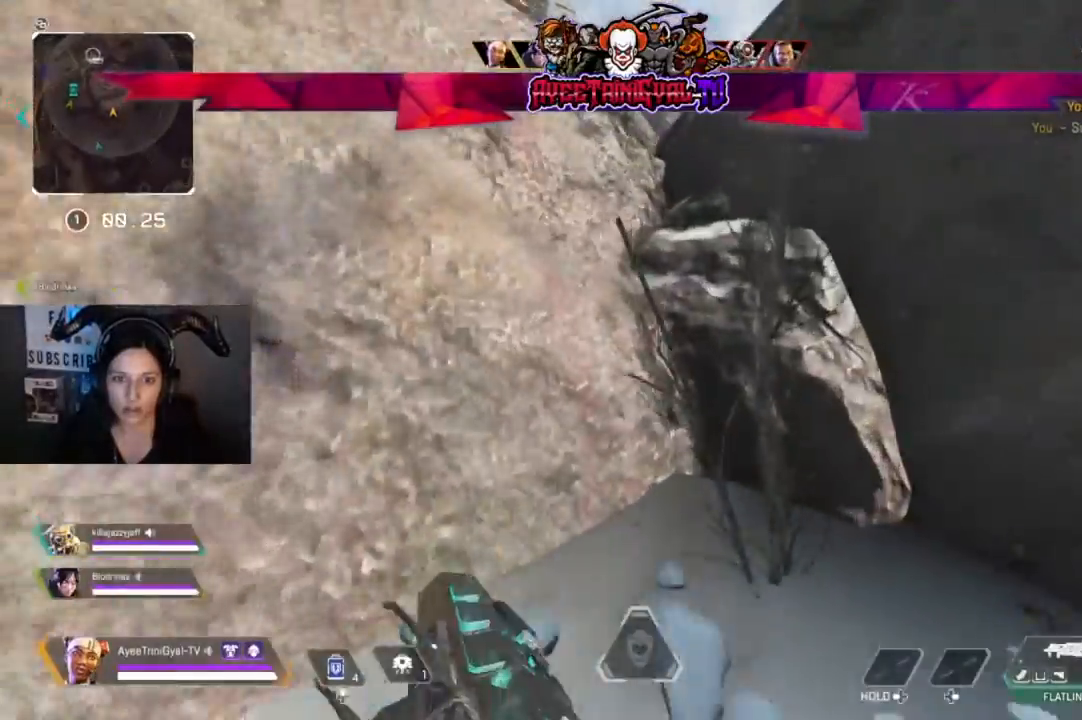
{"buttons": [], "left_stick": "up", "right_stick": "center", "events": [[167, "A", "down"], [433, "A", "up"]]}
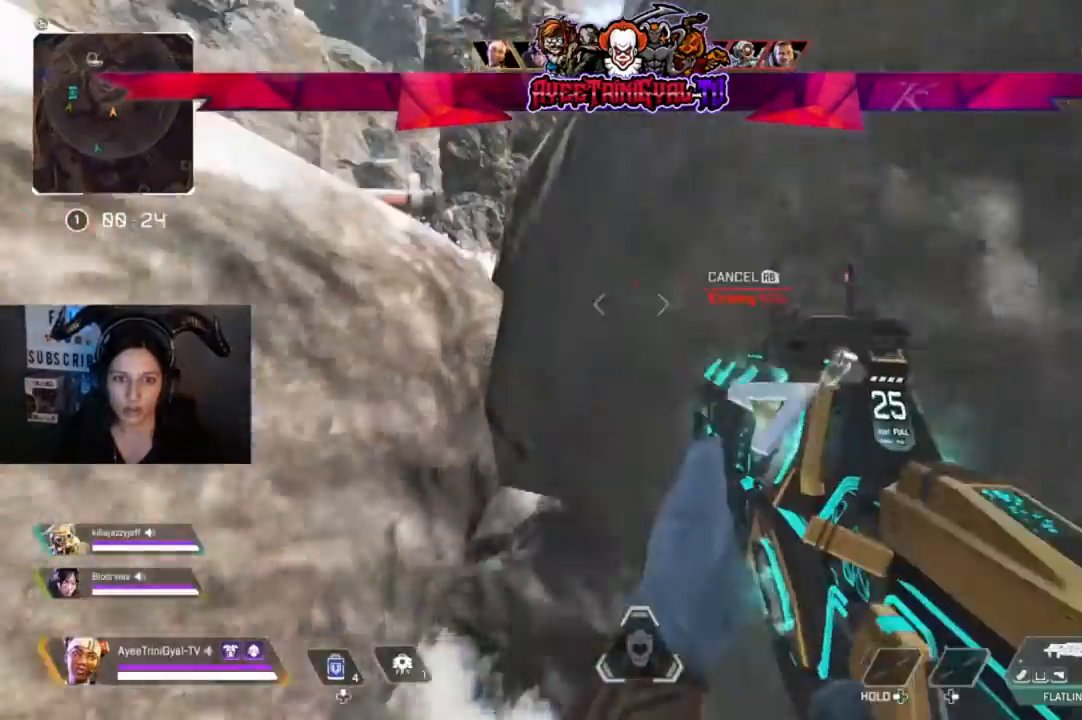
{"buttons": [], "left_stick": "up", "right_stick": "center", "events": []}
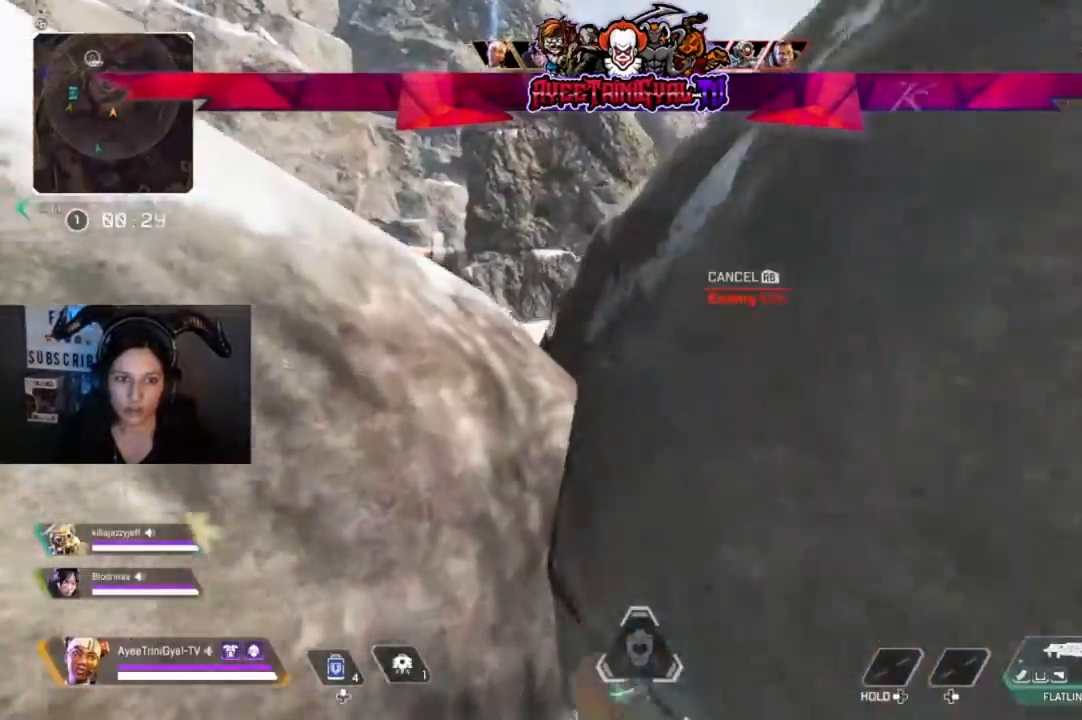
{"buttons": ["A"], "left_stick": "up", "right_stick": "center", "events": [[400, "A", "down"]]}
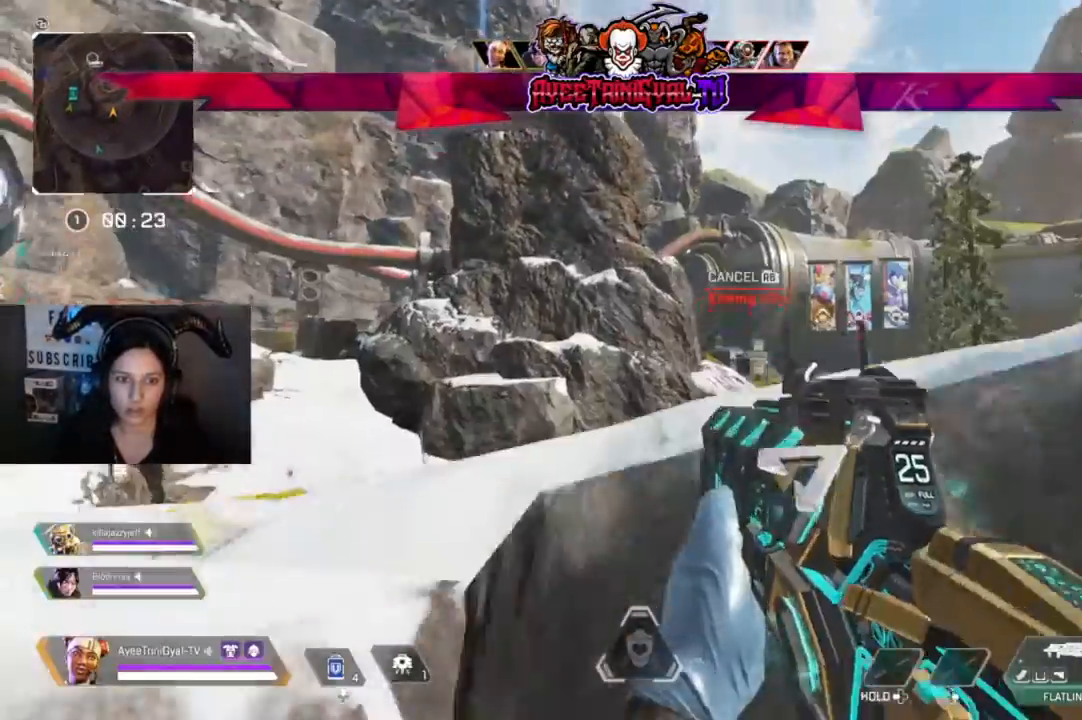
{"buttons": [], "left_stick": "up-right", "right_stick": "center", "events": [[33, "A", "up"], [333, "left_stick", "up-right"]]}